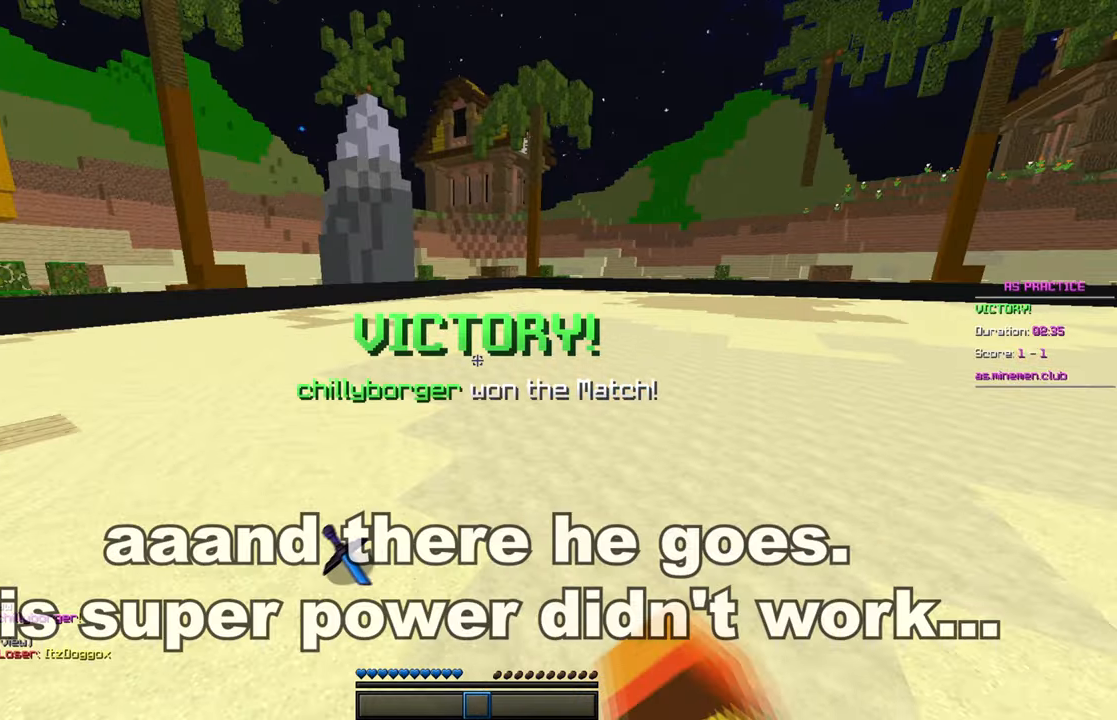
Gameplay with keyboard and mouse; each line is a JSON object with the keys and mouse buttons held at the frame after it. "events" lists presses ("down") and releases ("up") of "a", "d", "s", "space", "w", "mouse_left" and "mouse_right" between this image and that frame as [ms after this image, input, new state], when the widget could be followed in between. "mouse_left", "mouse_right" = the "left", "right" buttons of the "mouse" list. No other keys are recorded. Fast repeated clicks can show as one long hold. Mouse movement is not recorded.
{"keys": ["w"], "mouse": []}
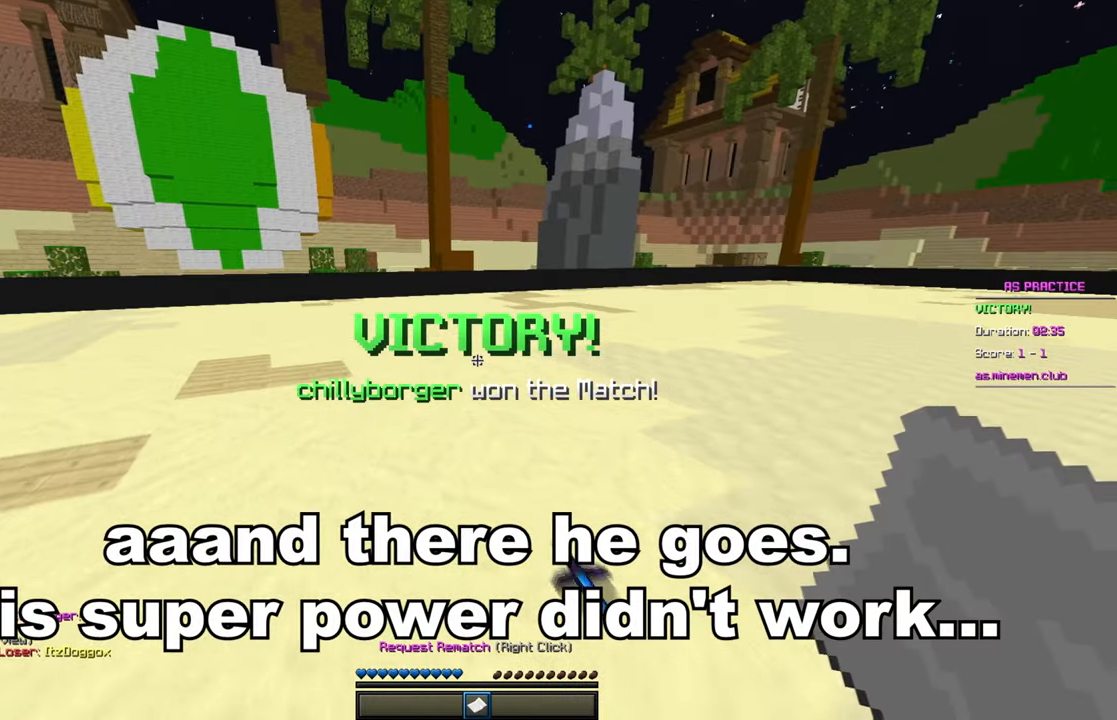
{"keys": ["w"], "mouse": [], "events": []}
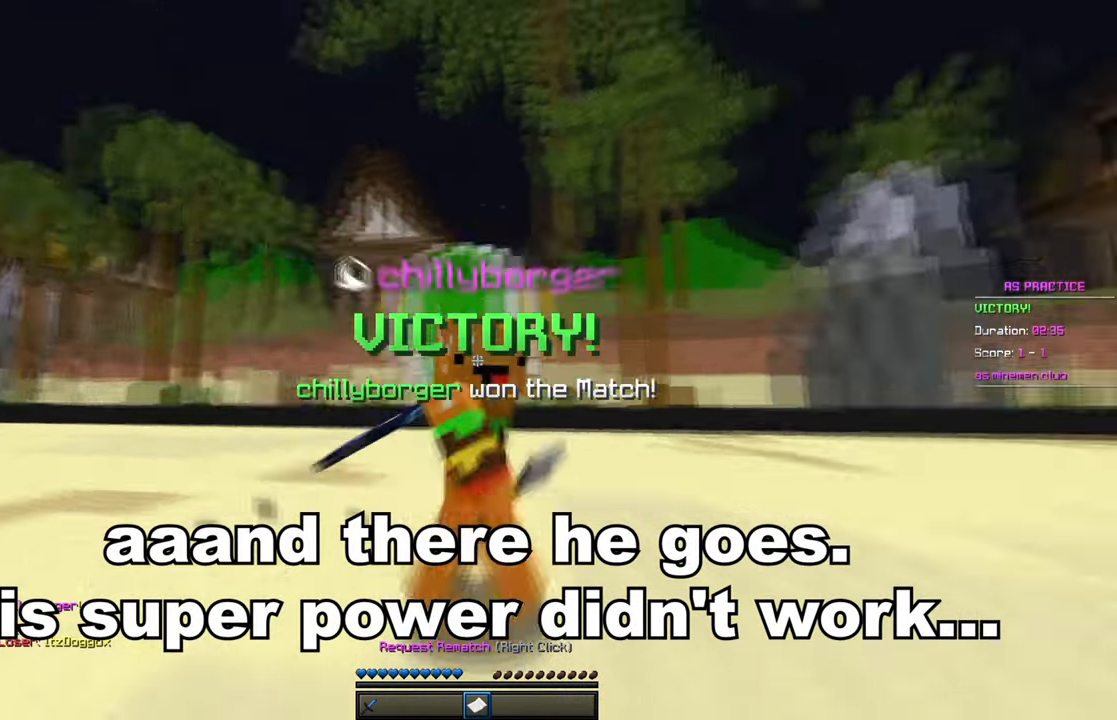
{"keys": ["w"], "mouse": [], "events": []}
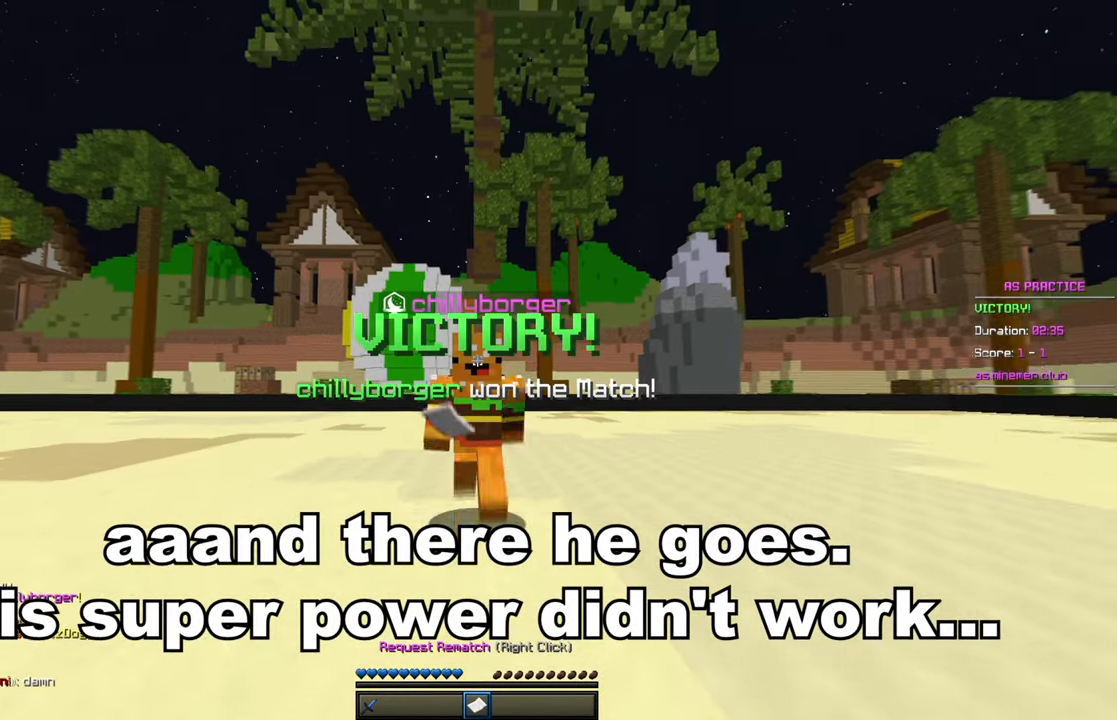
{"keys": ["space", "w"], "mouse": []}